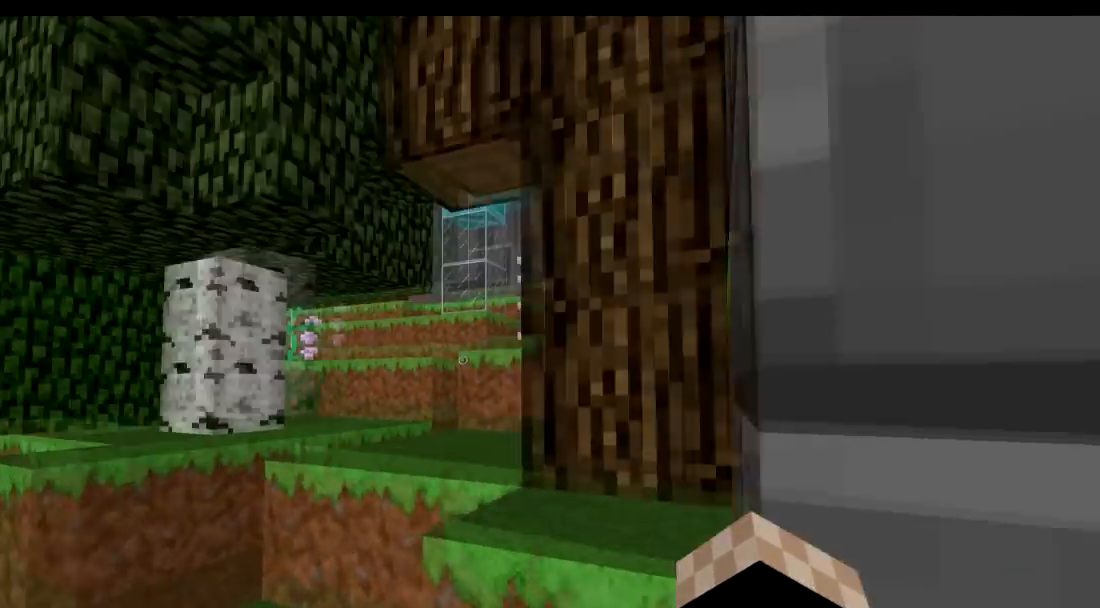
Gameplay with keyboard; each line is a JSON object with the keys held at the frame after it. "events" lists presses ("down") and releases ("up") of "a", "d", "s" and "w" between this image and that frame as [ms after this image, input, new state], when the widget could be followed in between. No other keys are recorded. Mouse input is not recorded.
{"keys": ["d"], "events": [[217, "w", "up"], [367, "a", "up"], [467, "d", "down"]]}
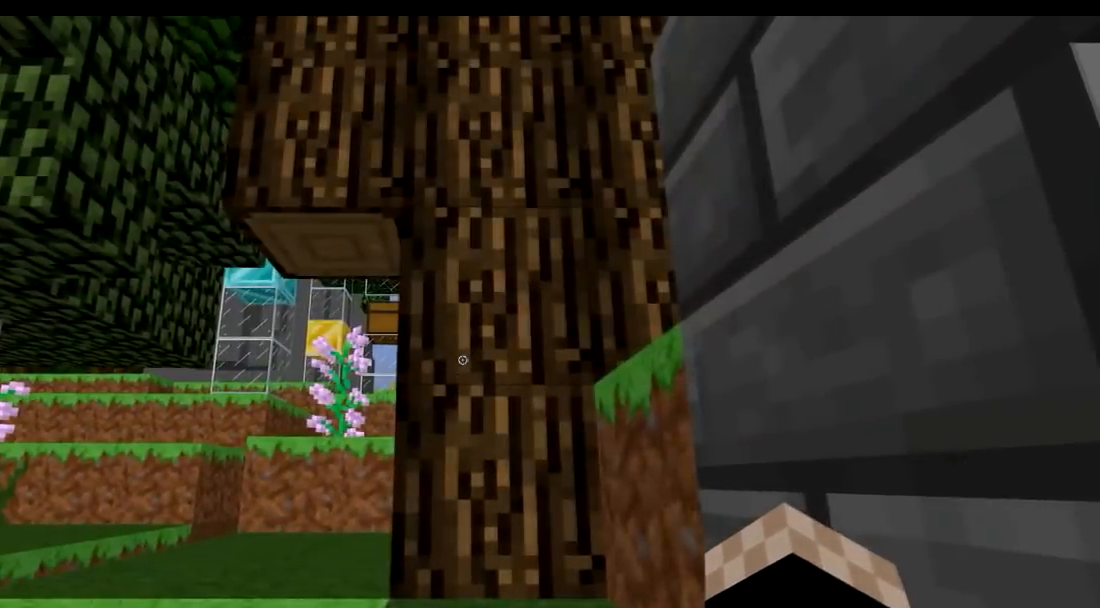
{"keys": [], "events": [[217, "d", "up"], [267, "a", "down"], [317, "a", "up"]]}
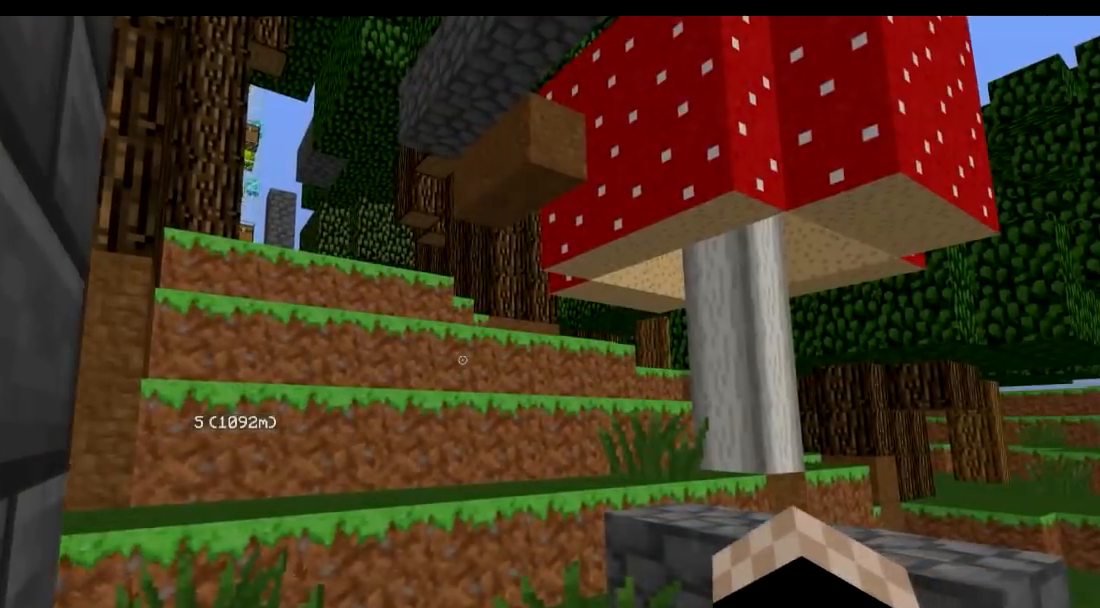
{"keys": ["w"], "events": [[16, "w", "down"]]}
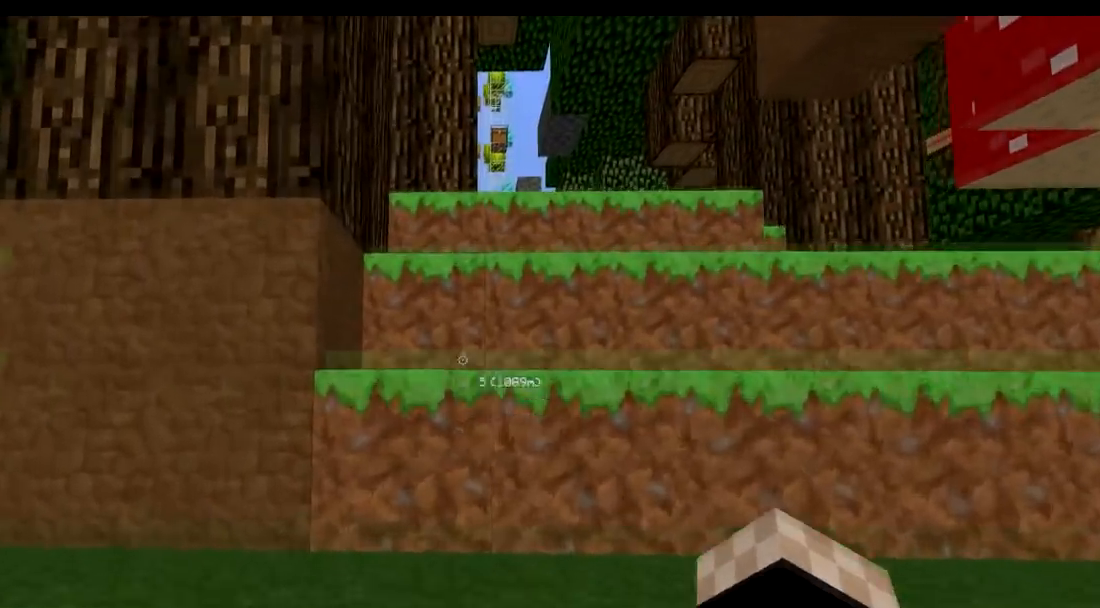
{"keys": ["d"], "events": [[67, "d", "down"], [167, "w", "up"]]}
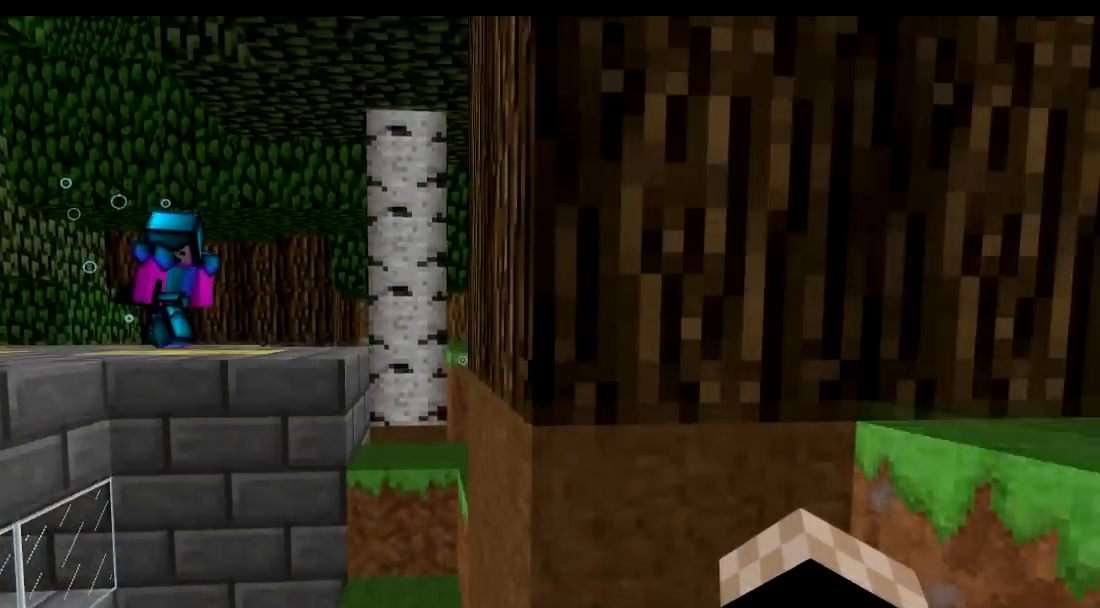
{"keys": ["a", "w"], "events": [[233, "a", "down"], [233, "d", "up"], [333, "w", "down"]]}
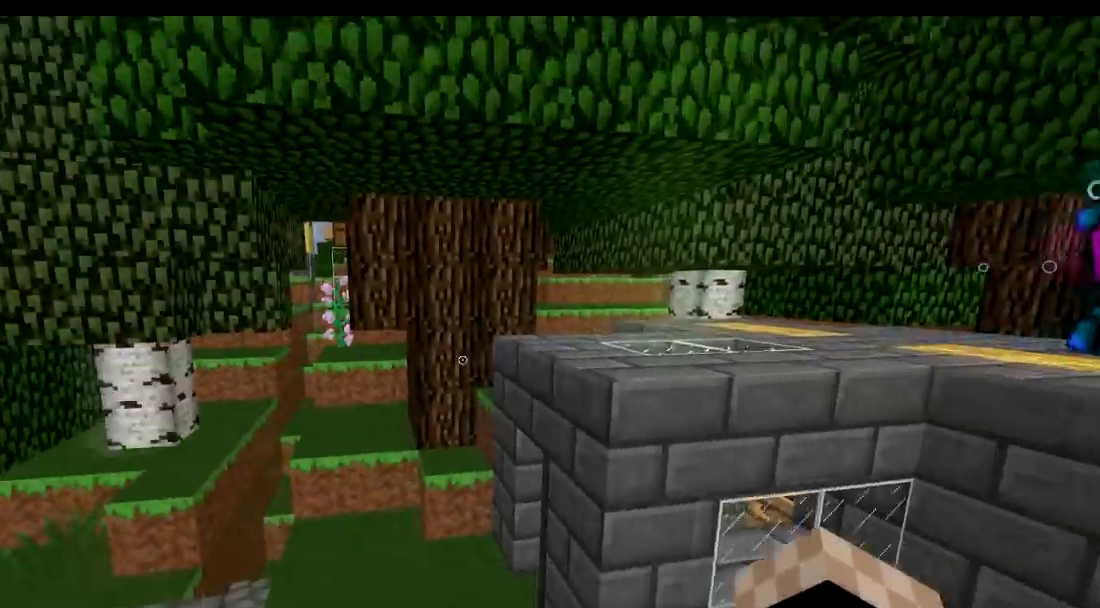
{"keys": ["w"], "events": [[34, "a", "up"]]}
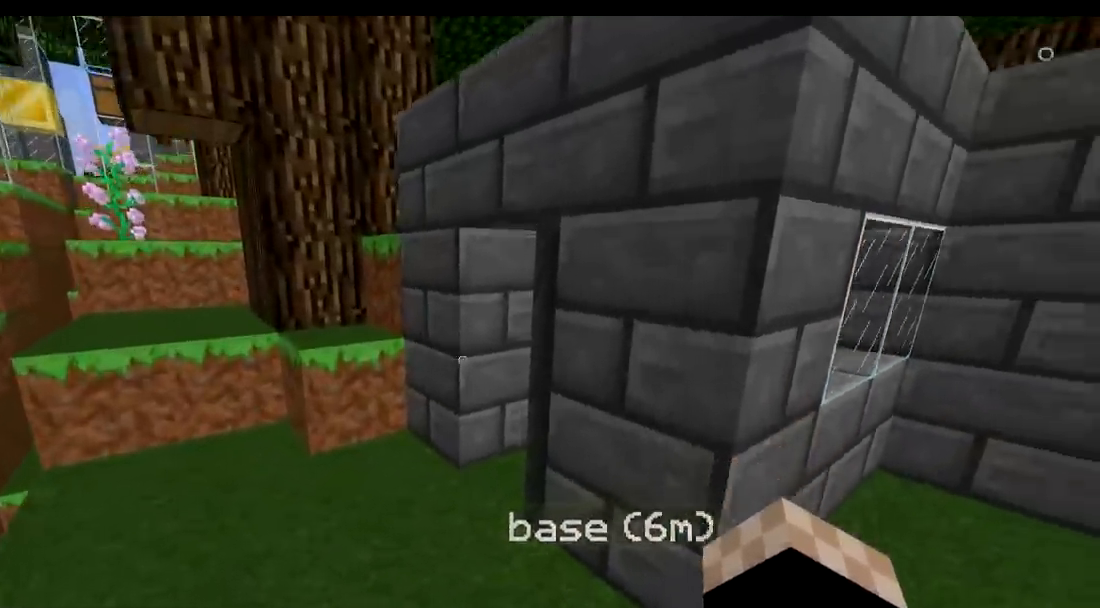
{"keys": ["w"], "events": []}
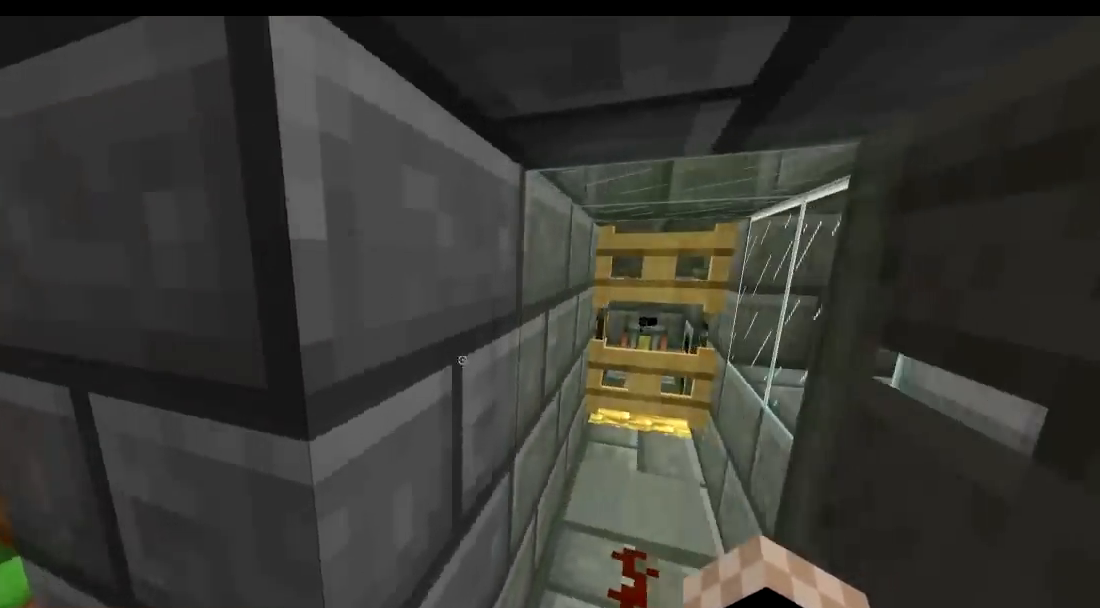
{"keys": ["d", "w"], "events": [[34, "d", "down"], [334, "d", "up"], [367, "d", "down"]]}
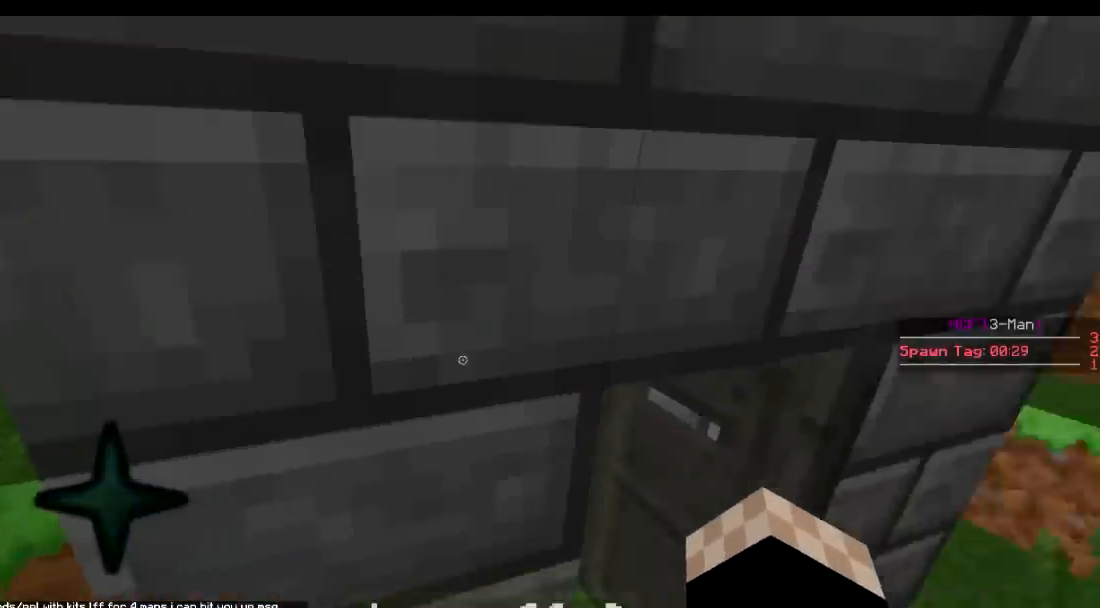
{"keys": ["w"], "events": [[117, "d", "up"]]}
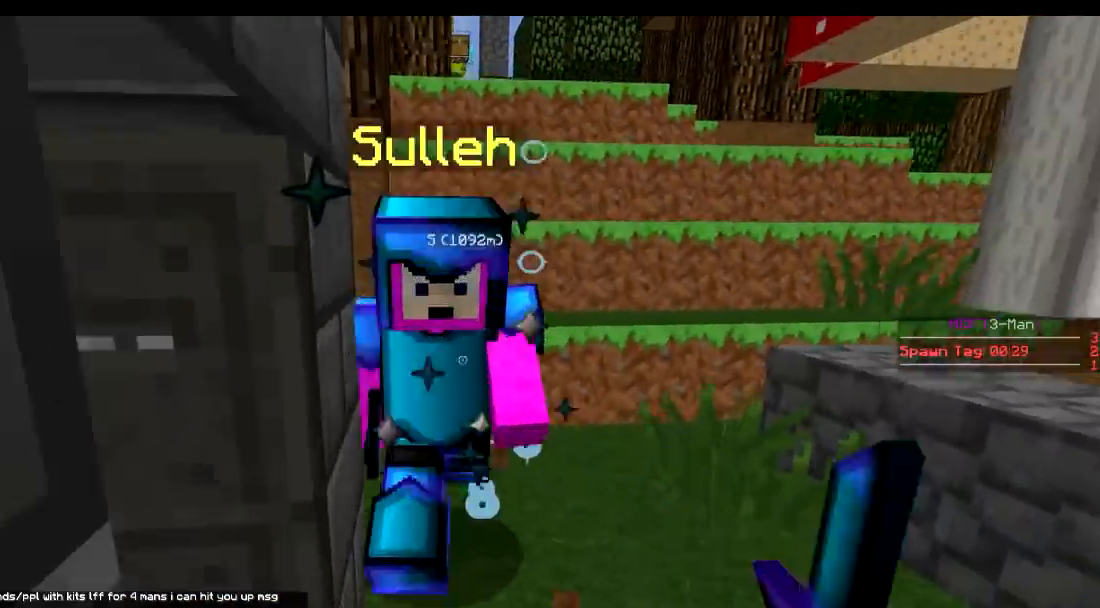
{"keys": ["a", "w"], "events": [[17, "a", "down"]]}
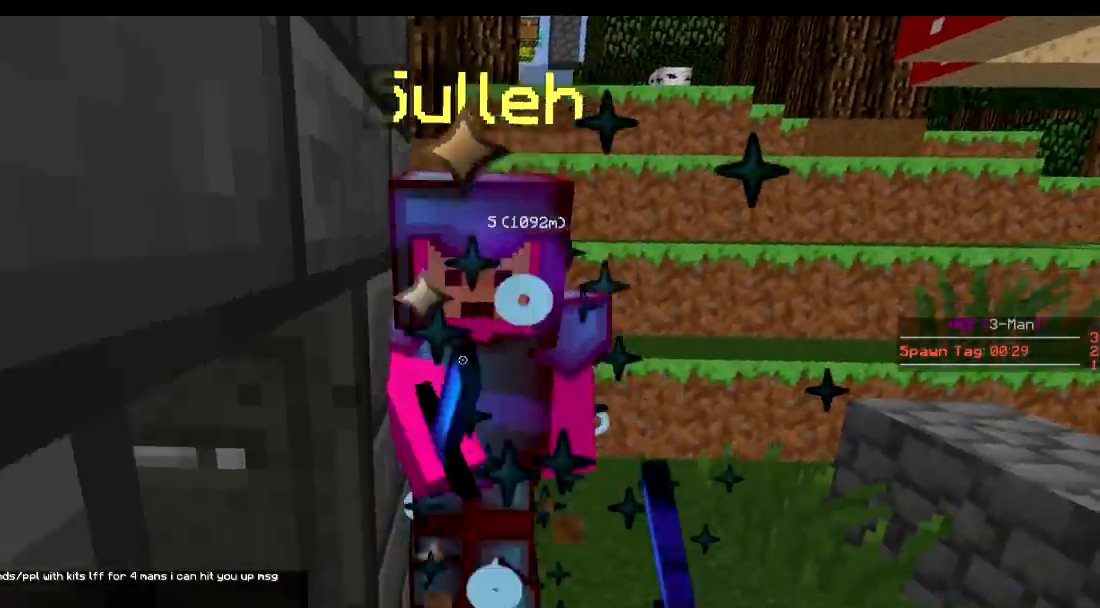
{"keys": ["a", "w"], "events": [[234, "a", "up"], [434, "a", "down"]]}
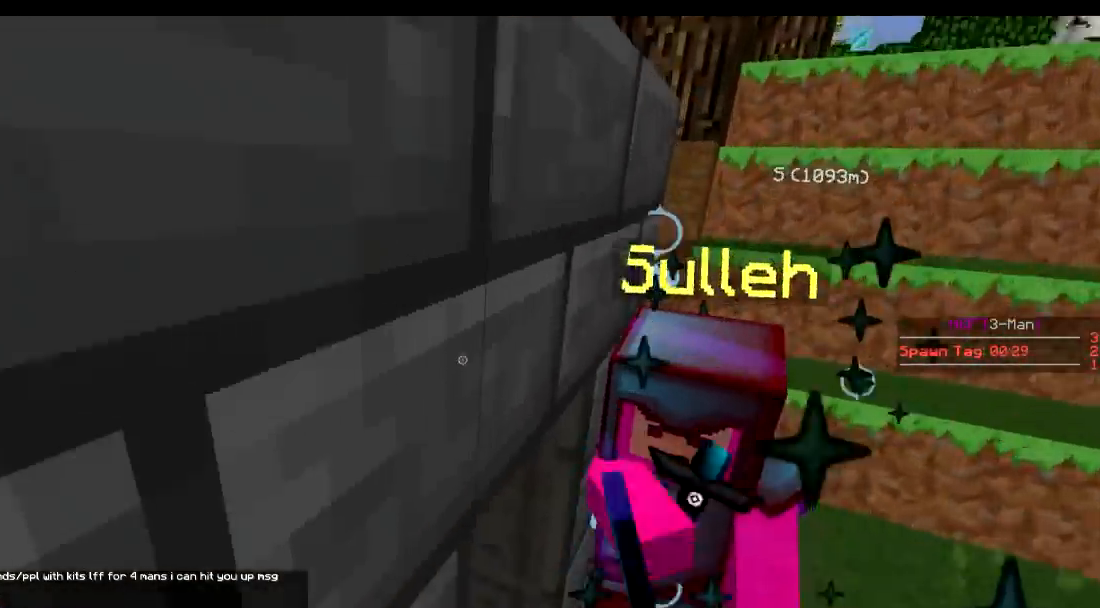
{"keys": ["w"], "events": [[83, "a", "up"]]}
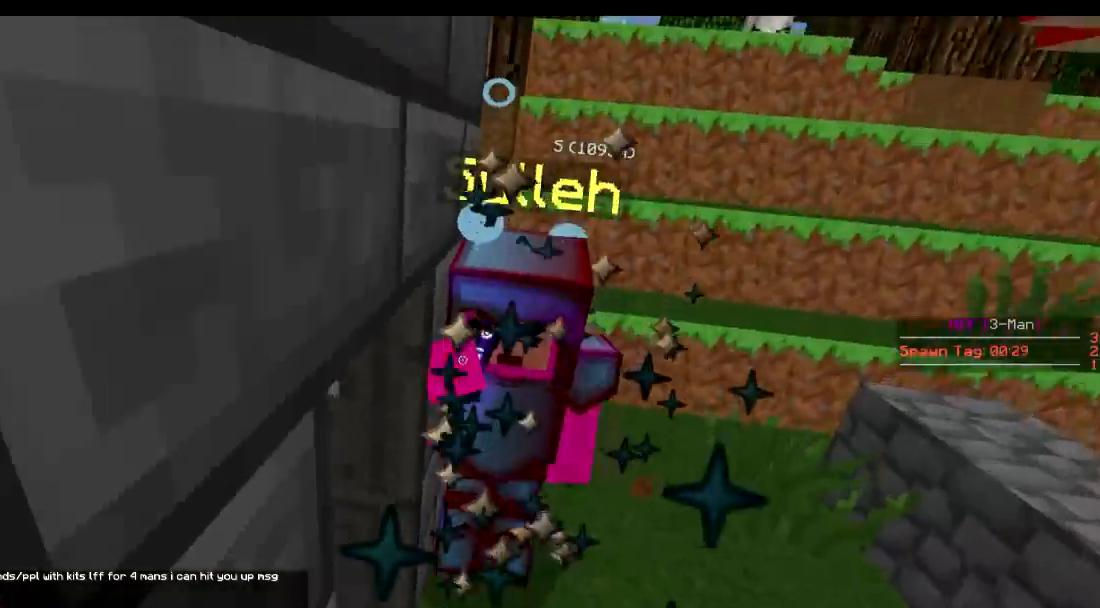
{"keys": ["w"], "events": []}
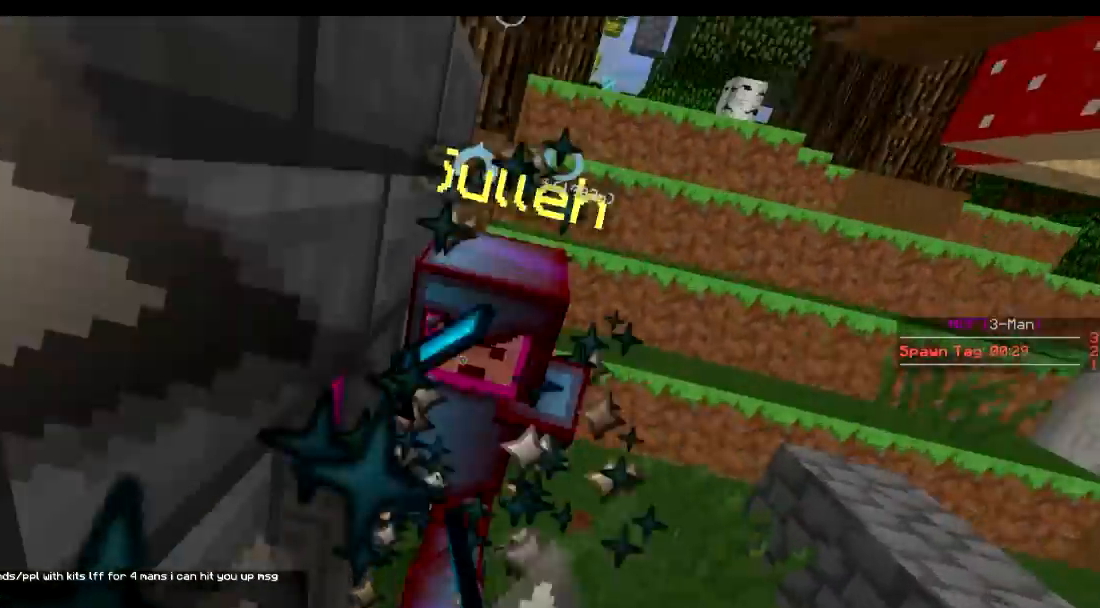
{"keys": ["w"], "events": []}
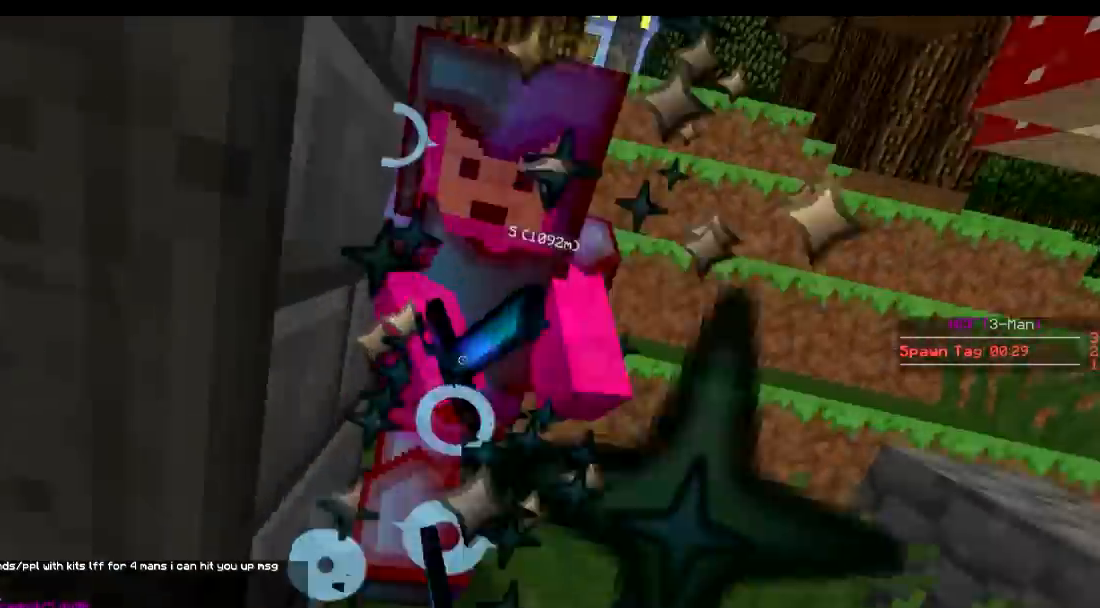
{"keys": ["a", "w"], "events": [[434, "a", "down"]]}
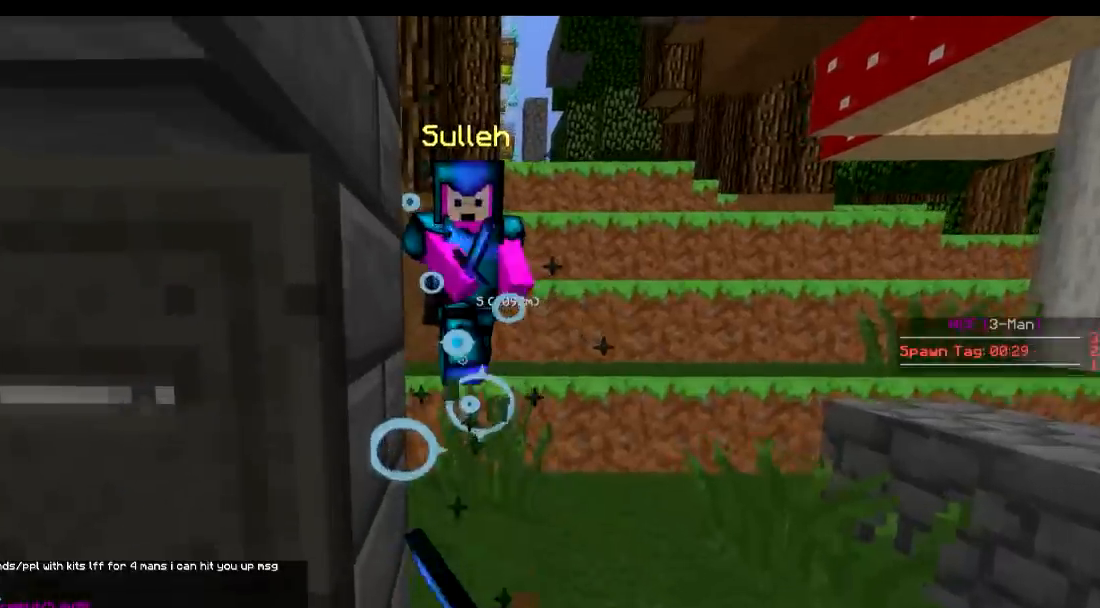
{"keys": ["a", "s"], "events": [[150, "a", "up"], [183, "a", "down"], [300, "w", "up"], [383, "s", "down"]]}
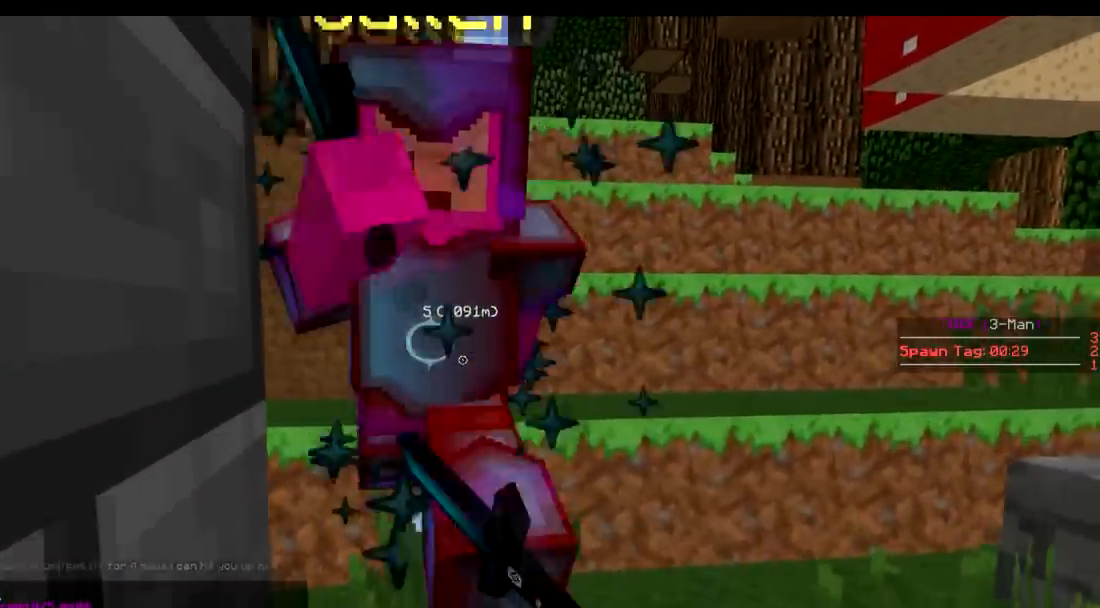
{"keys": ["w"], "events": [[117, "s", "up"], [184, "w", "down"], [250, "a", "up"]]}
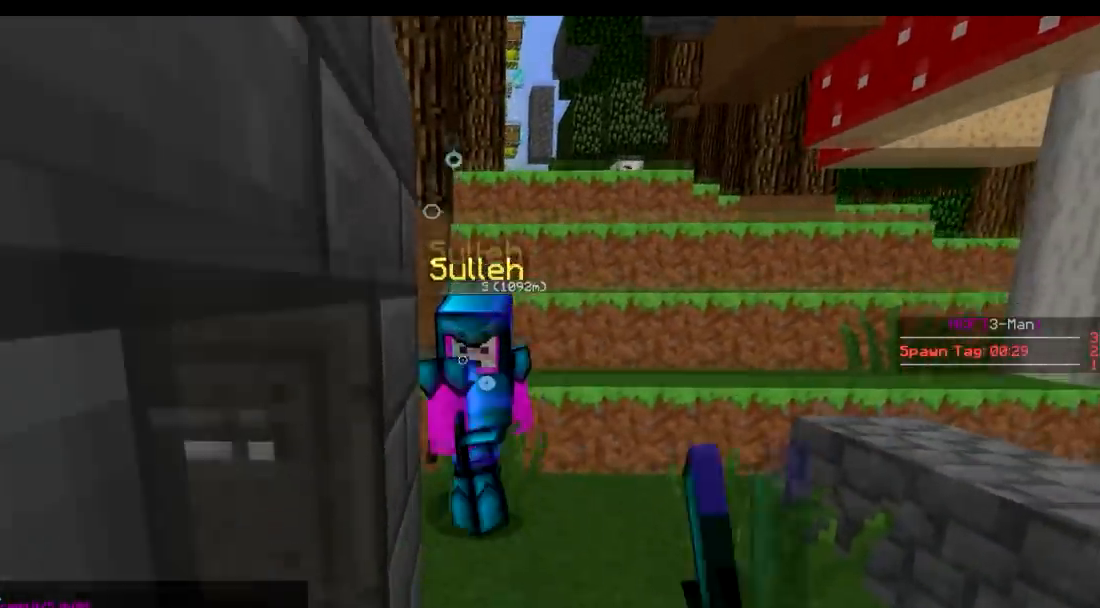
{"keys": ["w"], "events": [[183, "d", "down"], [300, "d", "up"]]}
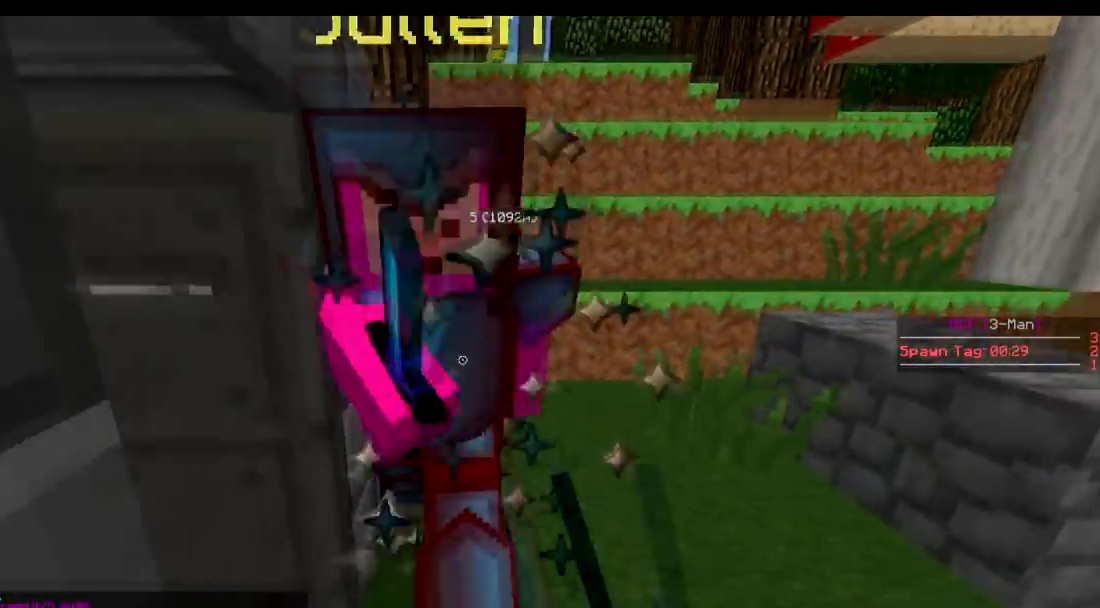
{"keys": ["w"], "events": []}
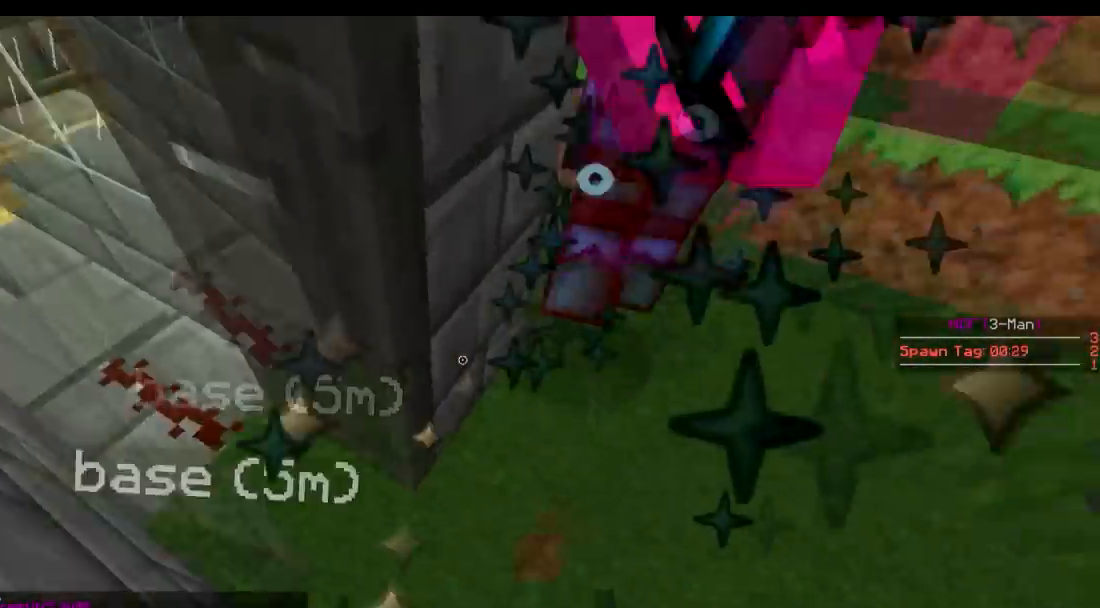
{"keys": ["w"], "events": []}
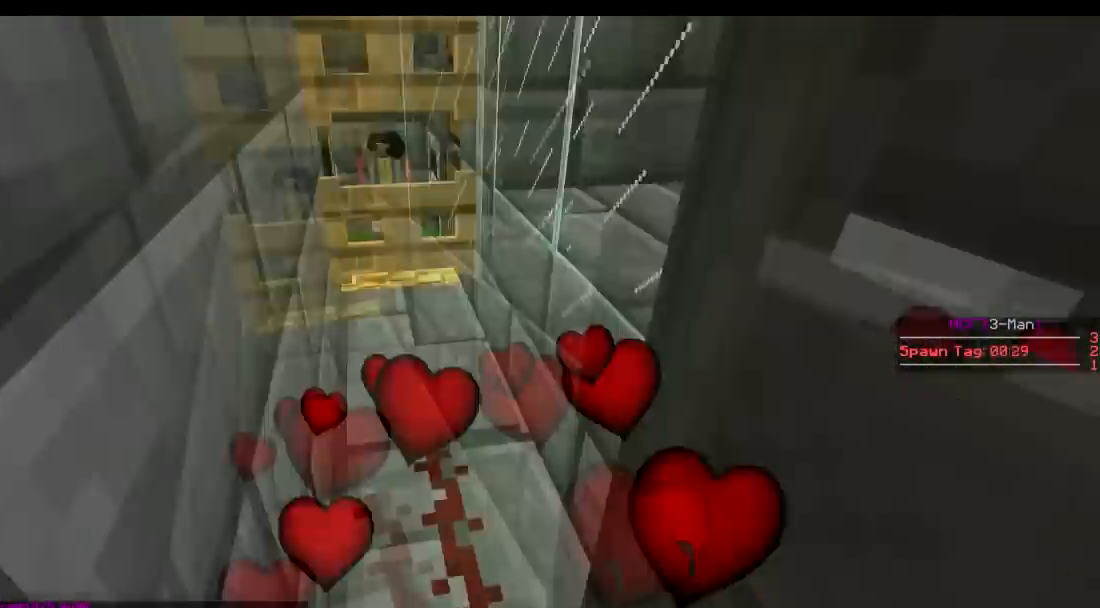
{"keys": ["a"], "events": [[501, "a", "down"], [501, "w", "up"]]}
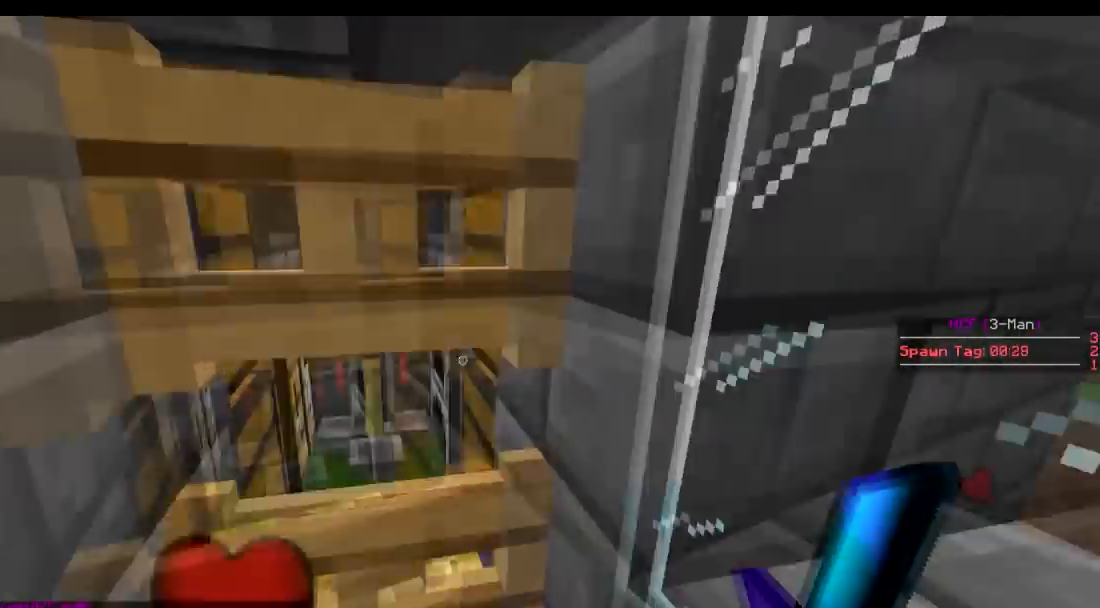
{"keys": ["s"], "events": [[83, "s", "down"], [433, "a", "up"]]}
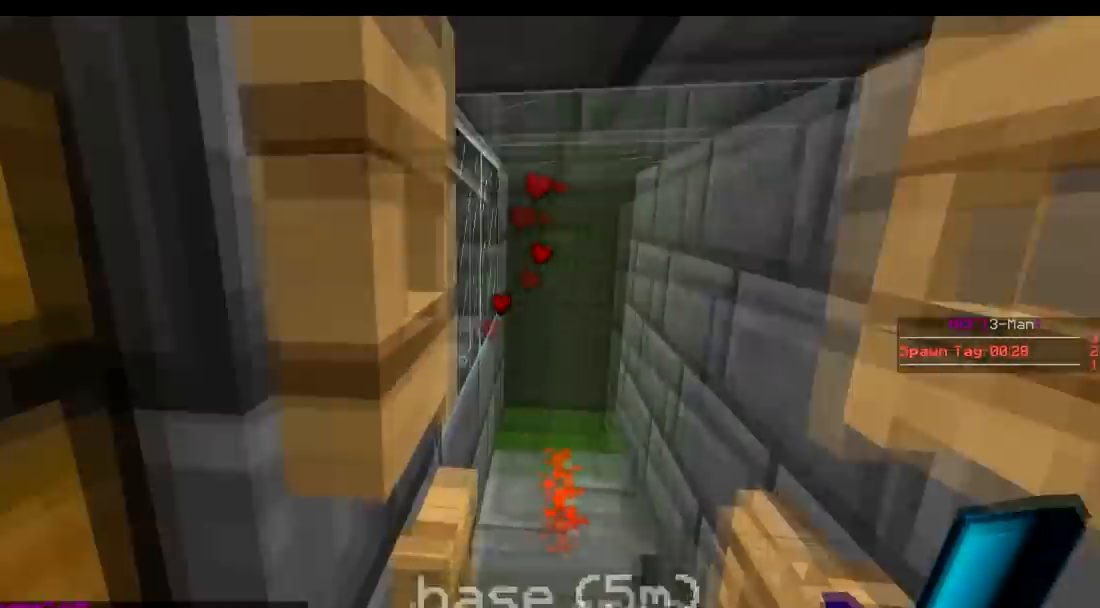
{"keys": [], "events": [[184, "s", "up"]]}
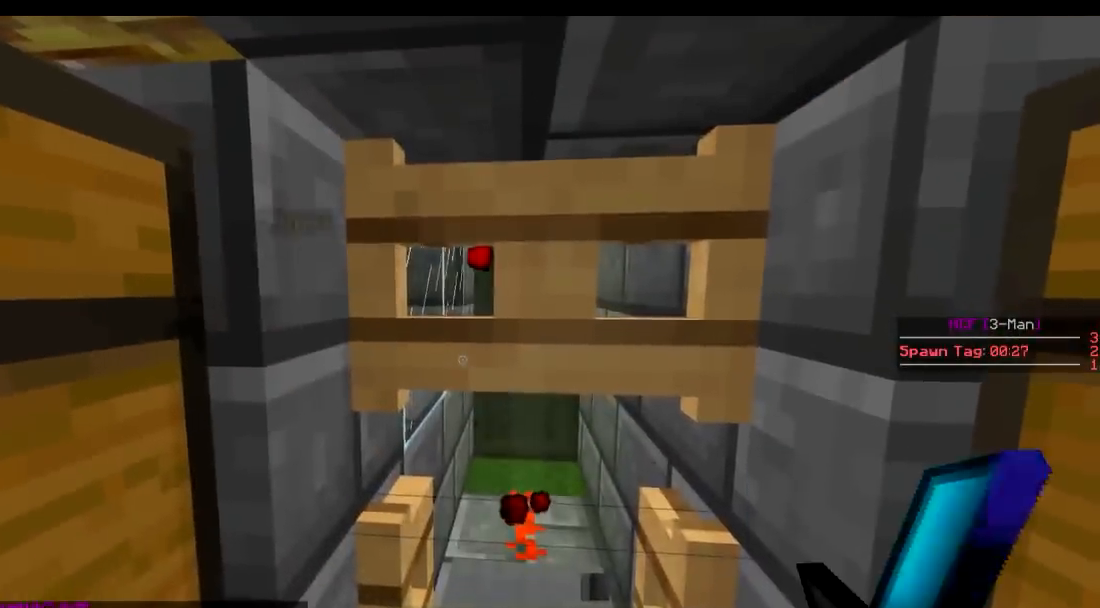
{"keys": [], "events": [[33, "d", "down"], [133, "d", "up"]]}
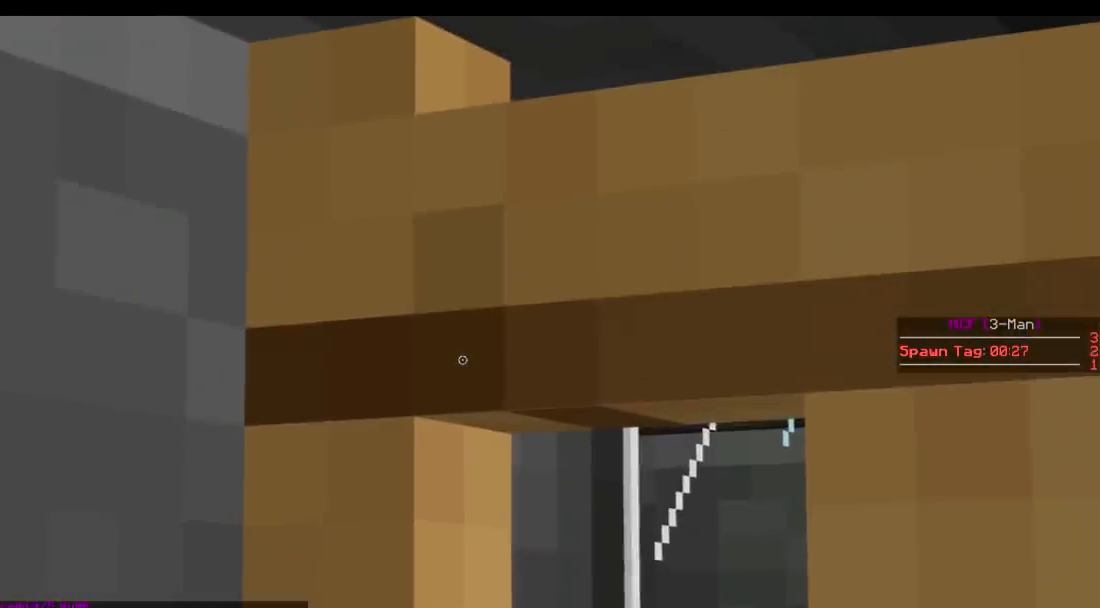
{"keys": [], "events": []}
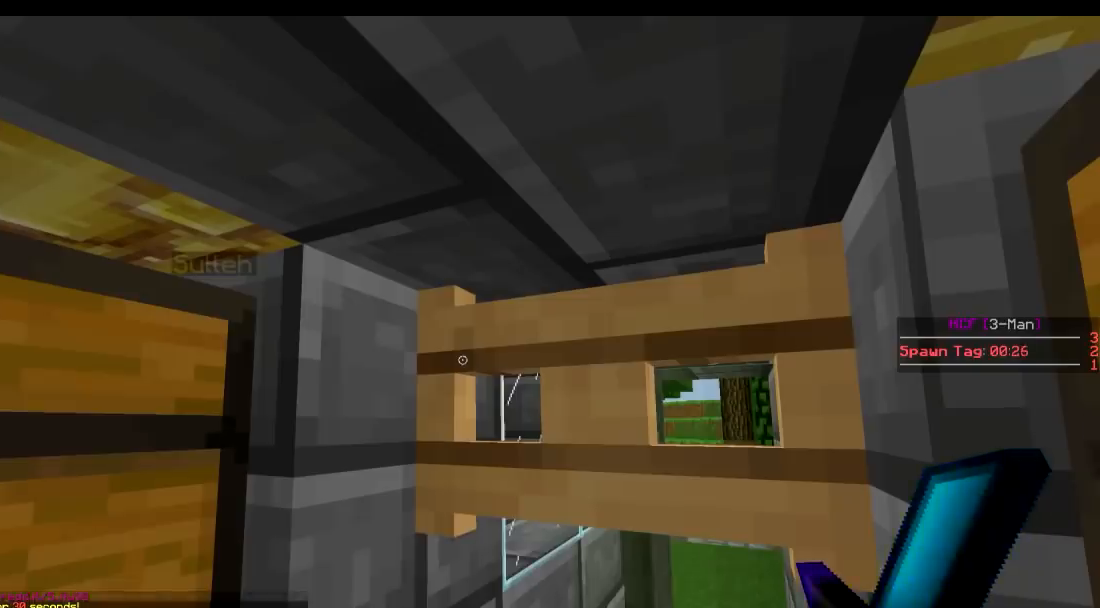
{"keys": ["w"], "events": [[500, "w", "down"]]}
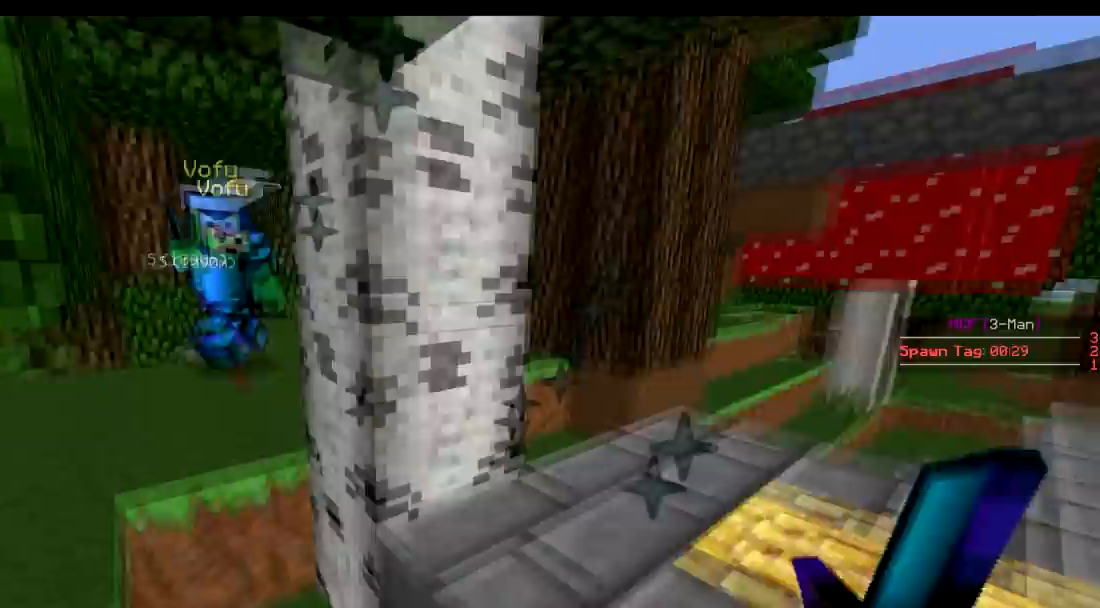
{"keys": ["w"], "events": []}
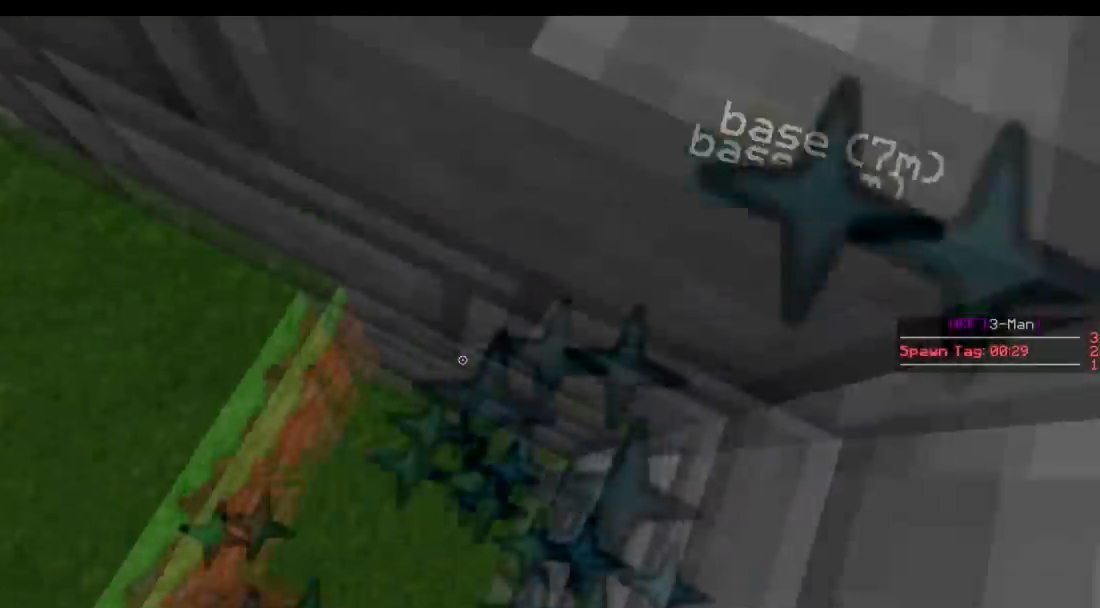
{"keys": ["w"], "events": []}
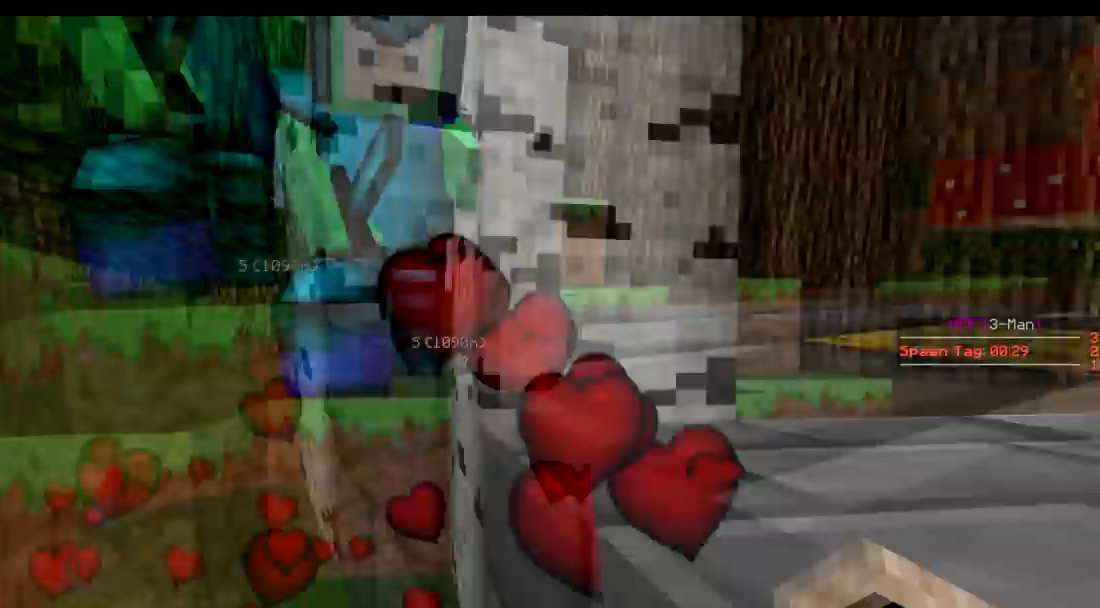
{"keys": ["w"], "events": []}
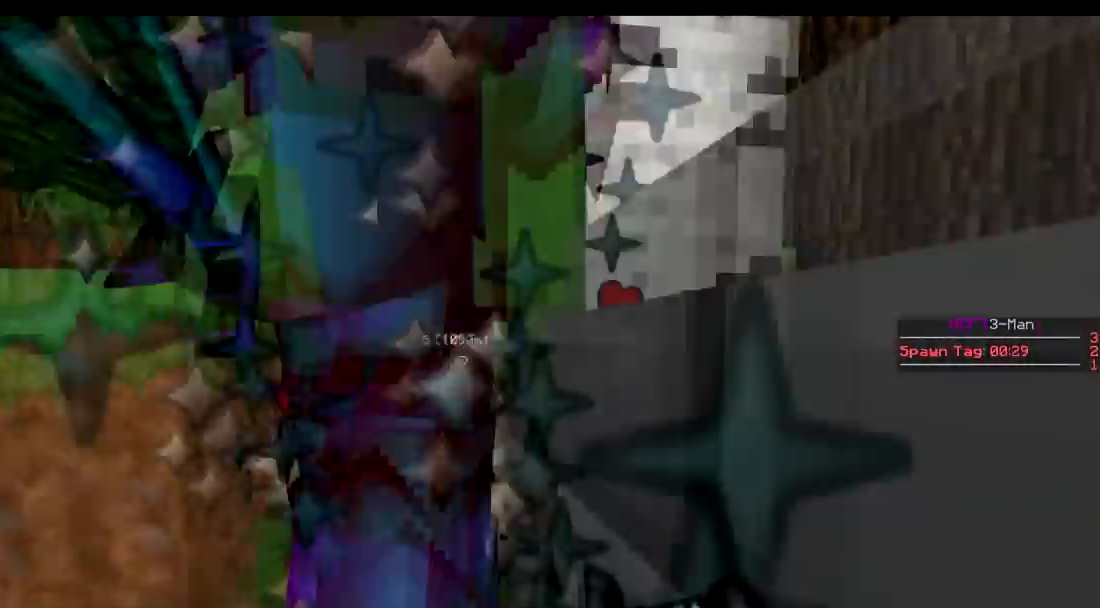
{"keys": ["w"], "events": []}